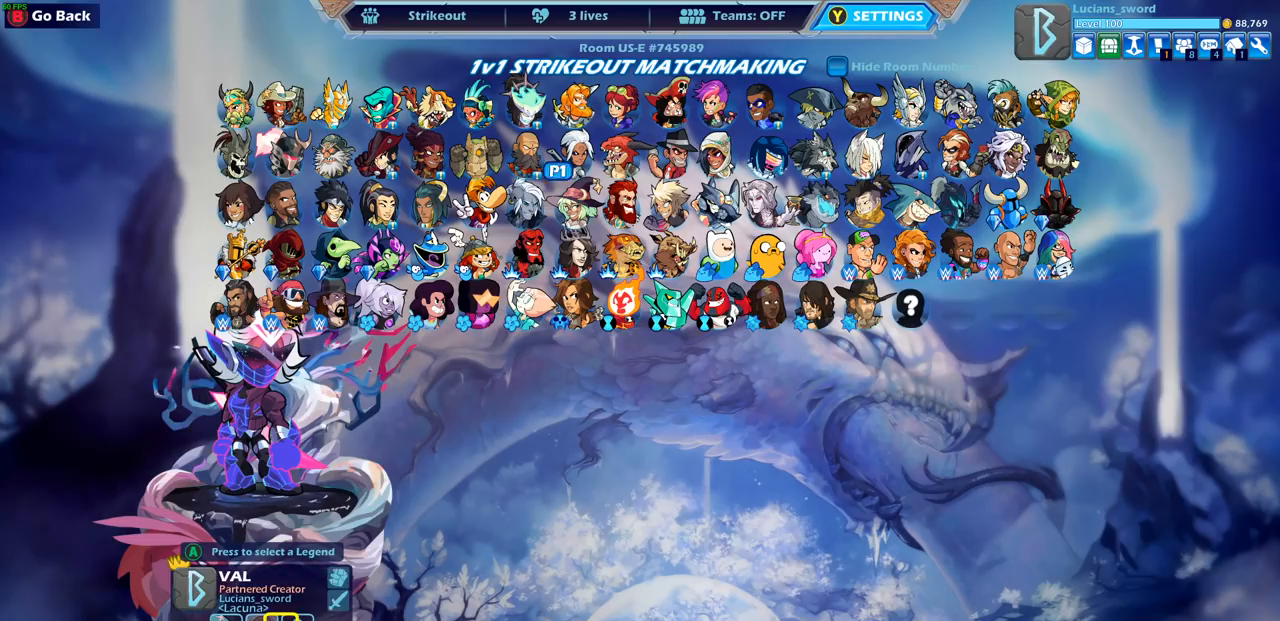
Gameplay with a controller (PlayStation layout); each line is a JSON object with the inputs held at the frame after it. "events" lists button and stick changes between this image and that frame as [ms after this image, input, new state], when the widget could be followed in between.
{"buttons": [], "left_stick": "center", "right_stick": "center", "events": [[17, "CIRCLE", "up"], [317, "CIRCLE", "down"], [417, "CIRCLE", "up"]]}
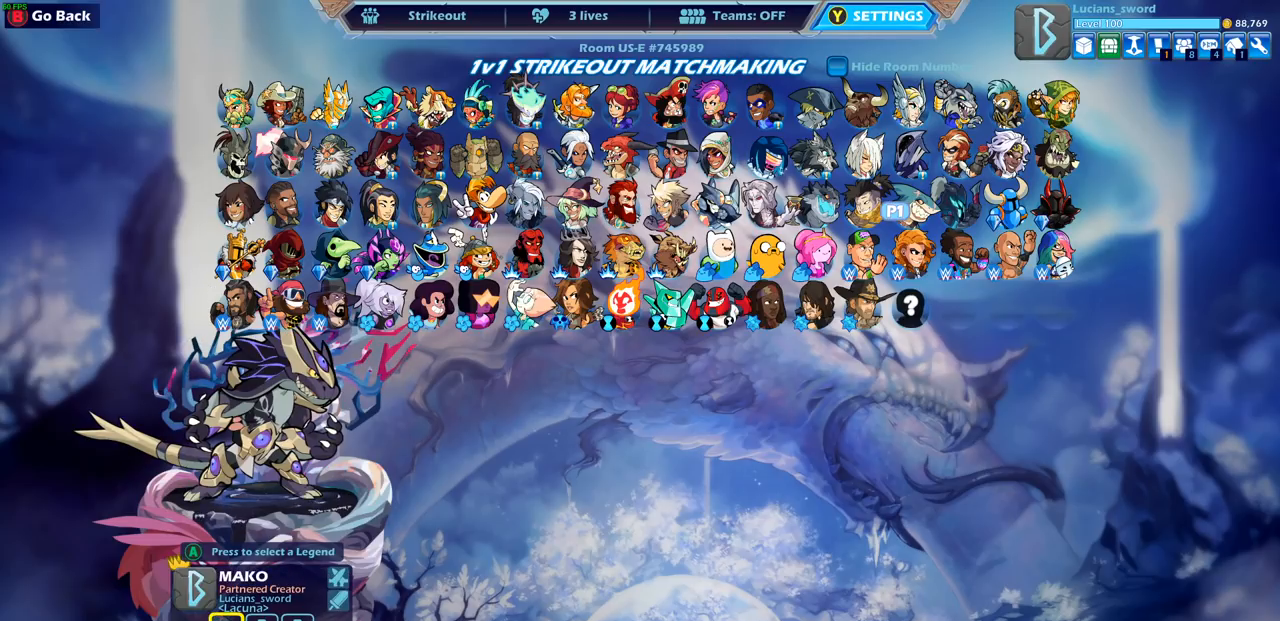
{"buttons": [], "left_stick": "center", "right_stick": "center", "events": []}
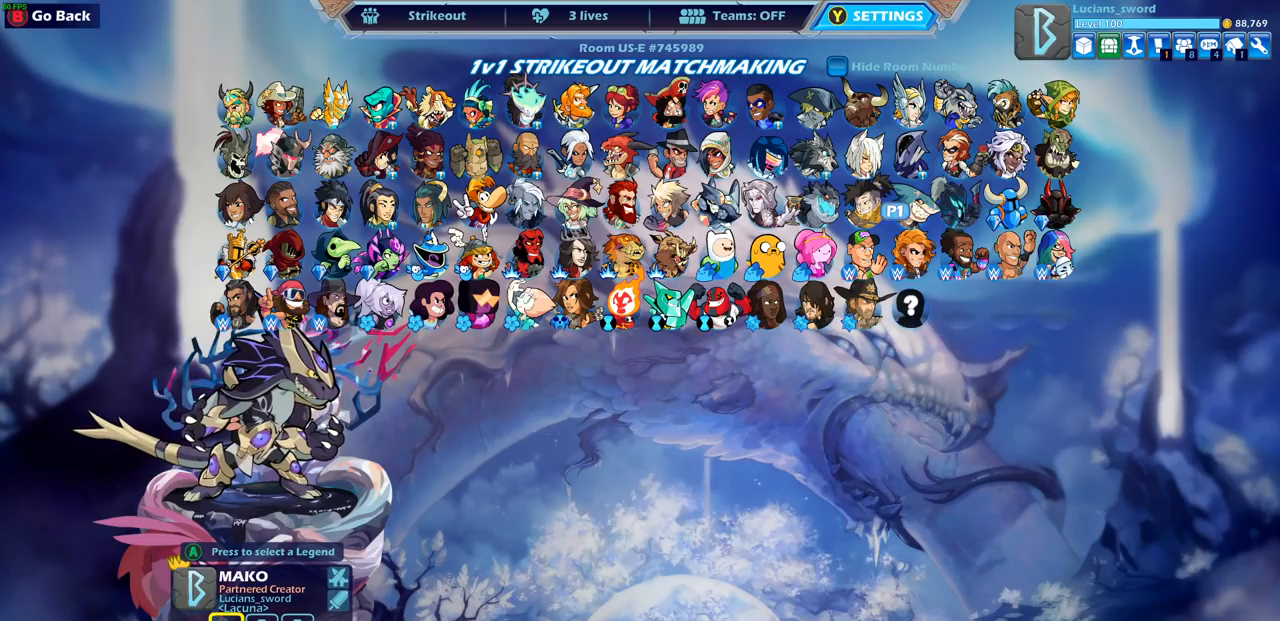
{"buttons": [], "left_stick": "center", "right_stick": "center", "events": [[50, "DPAD_DOWN", "down"], [150, "DPAD_DOWN", "up"], [250, "DPAD_DOWN", "down"], [350, "DPAD_DOWN", "up"]]}
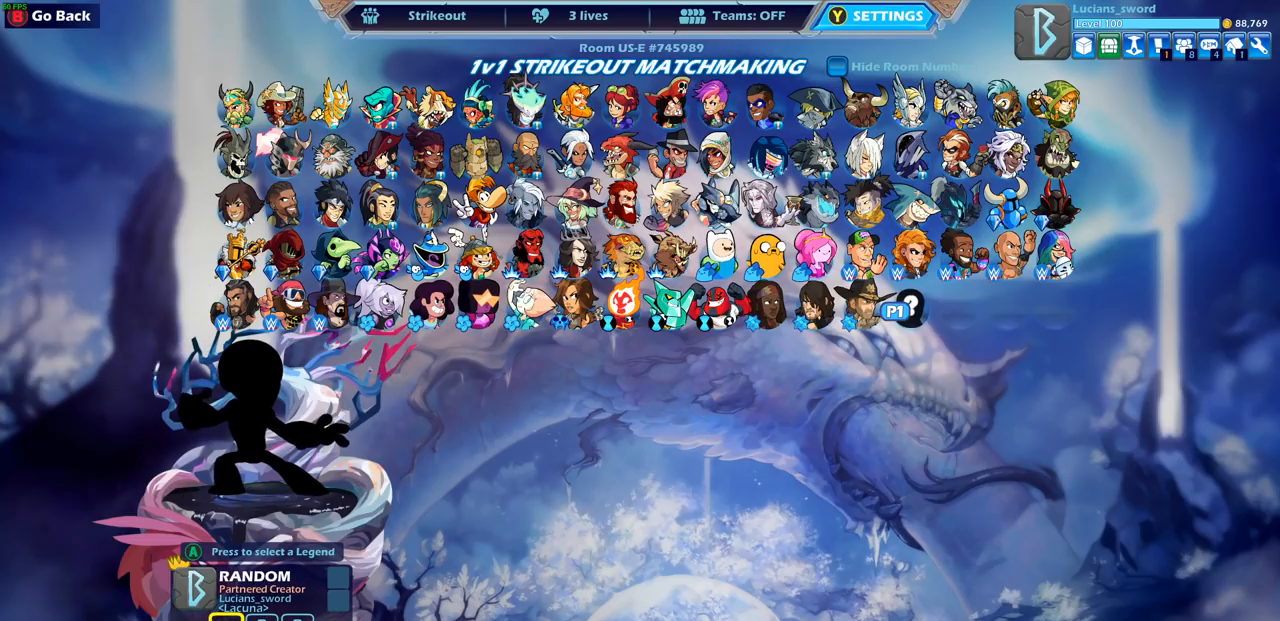
{"buttons": [], "left_stick": "center", "right_stick": "center", "events": [[167, "DPAD_LEFT", "down"], [283, "DPAD_LEFT", "up"], [367, "DPAD_LEFT", "down"], [483, "DPAD_LEFT", "up"]]}
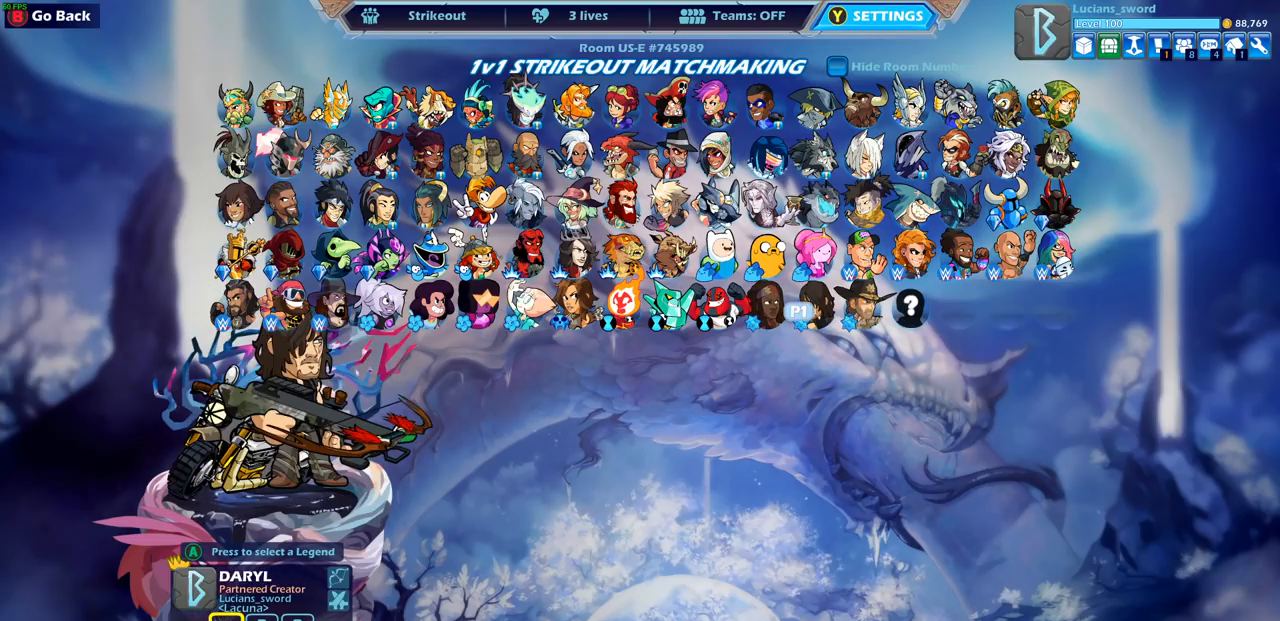
{"buttons": ["DPAD_LEFT"], "left_stick": "center", "right_stick": "center", "events": [[50, "DPAD_LEFT", "down"], [183, "DPAD_LEFT", "up"], [250, "DPAD_LEFT", "down"], [350, "DPAD_LEFT", "up"], [450, "DPAD_LEFT", "down"]]}
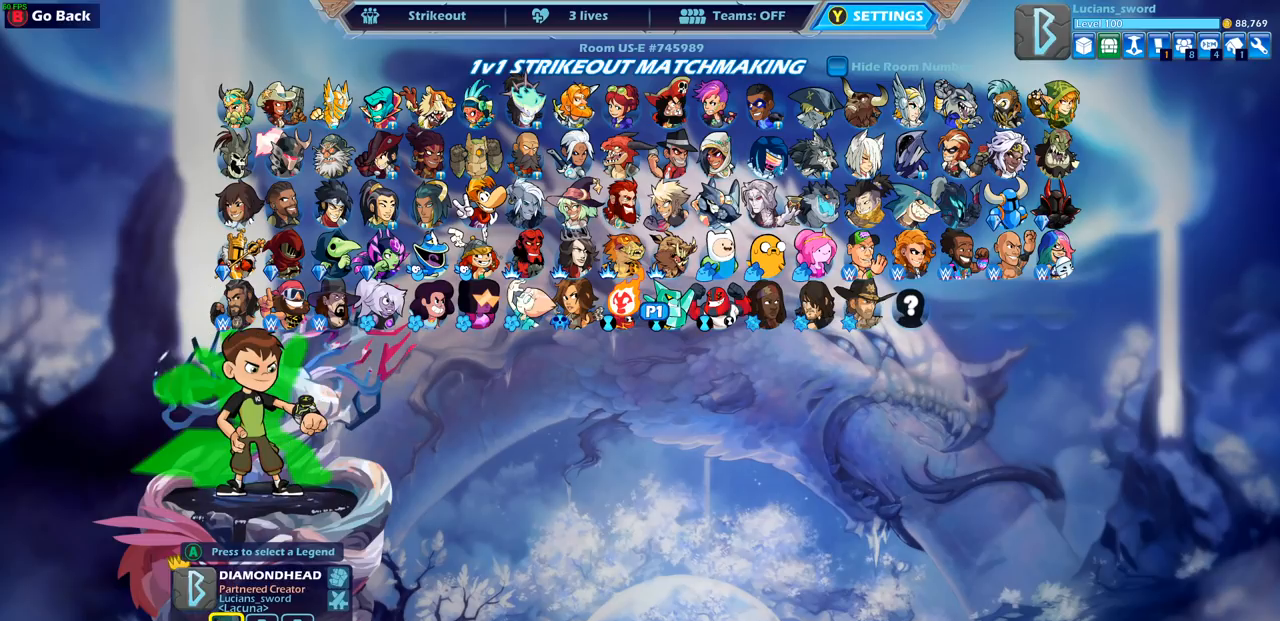
{"buttons": [], "left_stick": "center", "right_stick": "center", "events": [[50, "DPAD_LEFT", "up"], [117, "DPAD_LEFT", "down"], [200, "DPAD_LEFT", "up"], [400, "DPAD_LEFT", "down"], [467, "DPAD_LEFT", "up"]]}
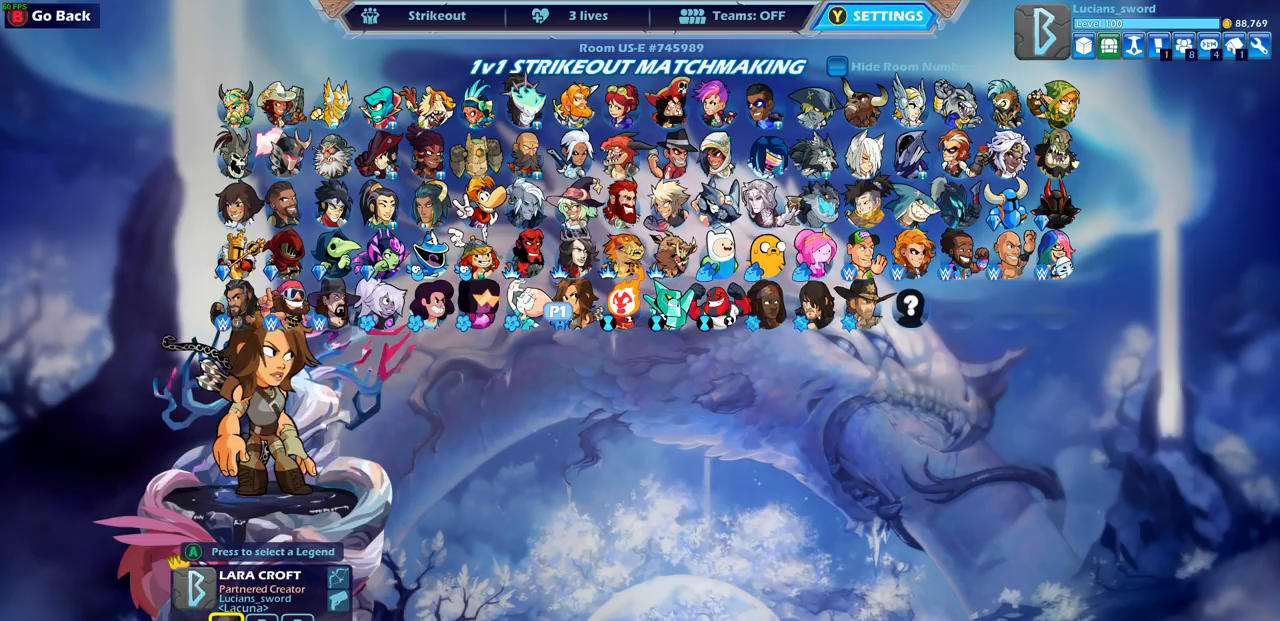
{"buttons": [], "left_stick": "center", "right_stick": "center", "events": [[117, "DPAD_LEFT", "down"], [217, "DPAD_LEFT", "up"]]}
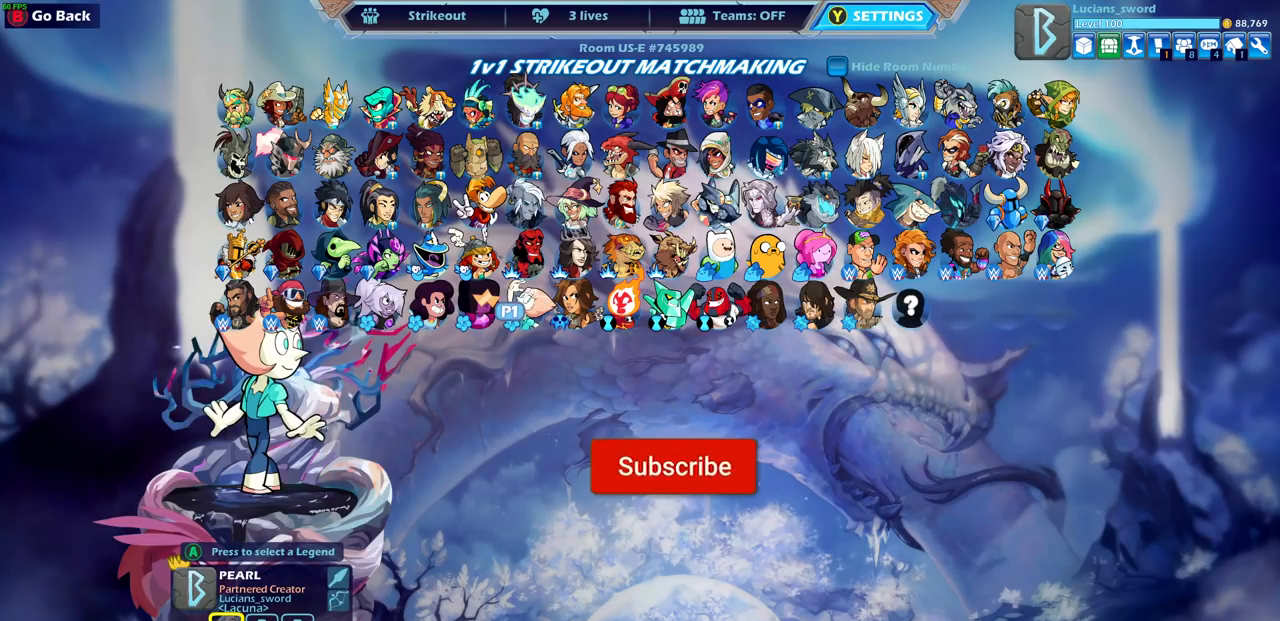
{"buttons": [], "left_stick": "center", "right_stick": "center", "events": []}
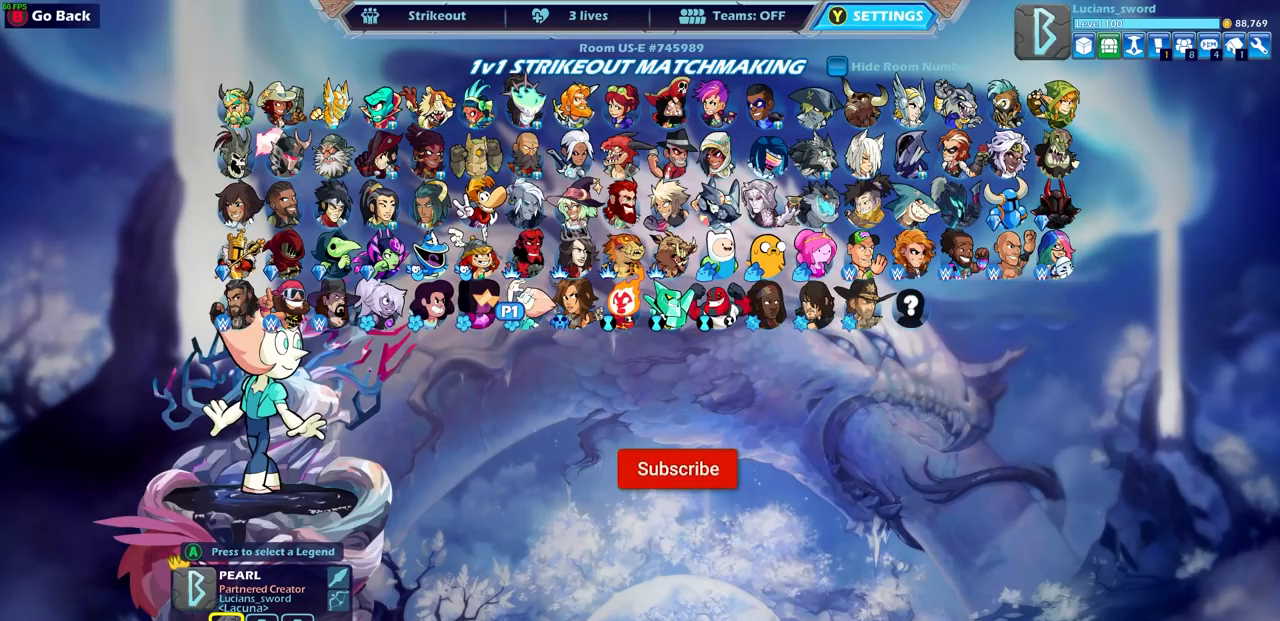
{"buttons": [], "left_stick": "center", "right_stick": "center", "events": []}
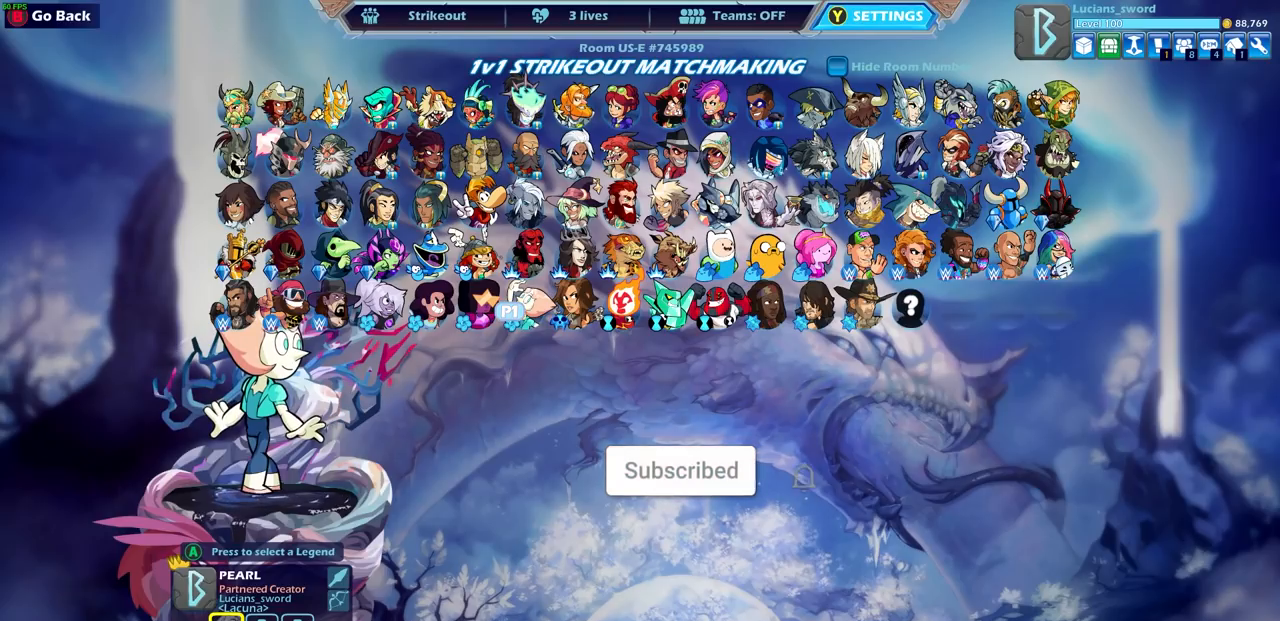
{"buttons": [], "left_stick": "center", "right_stick": "center", "events": []}
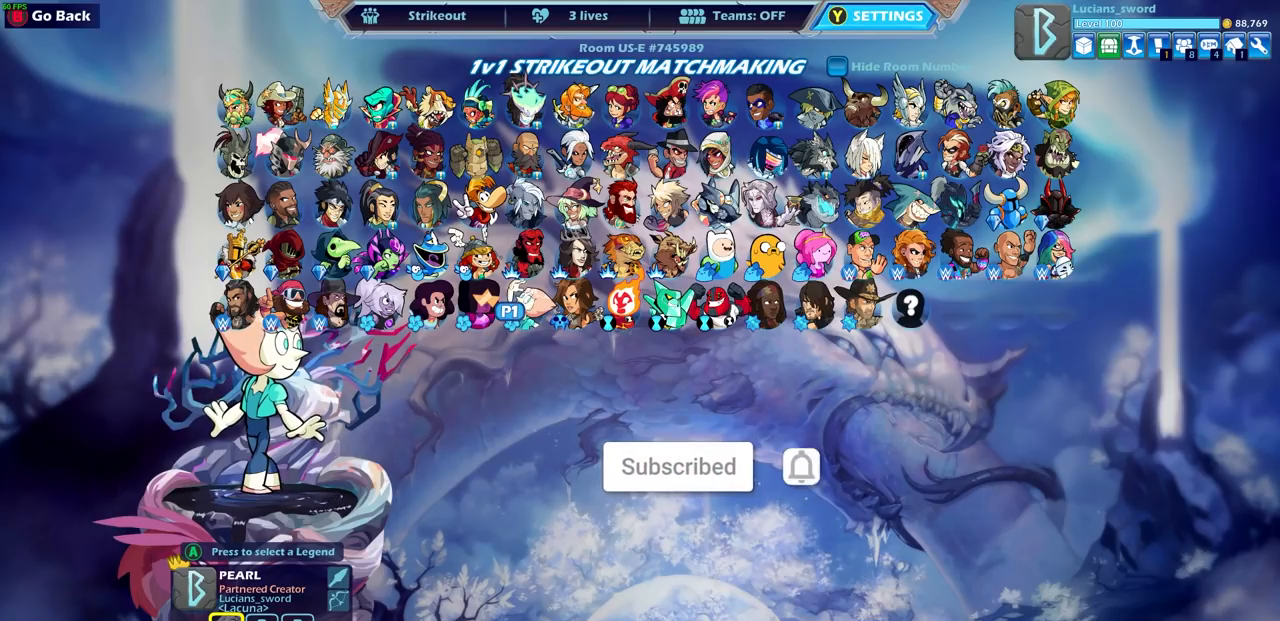
{"buttons": [], "left_stick": "center", "right_stick": "center", "events": []}
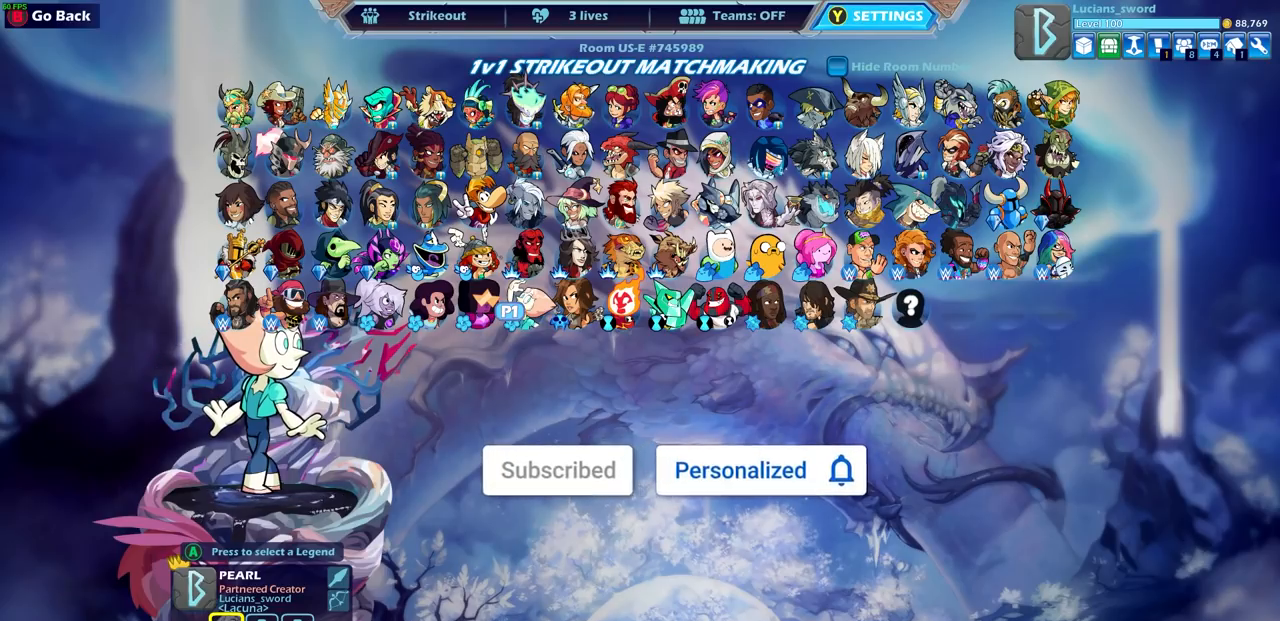
{"buttons": [], "left_stick": "center", "right_stick": "center", "events": [[167, "DPAD_UP", "down"], [267, "DPAD_UP", "up"], [383, "DPAD_UP", "down"], [483, "DPAD_UP", "up"]]}
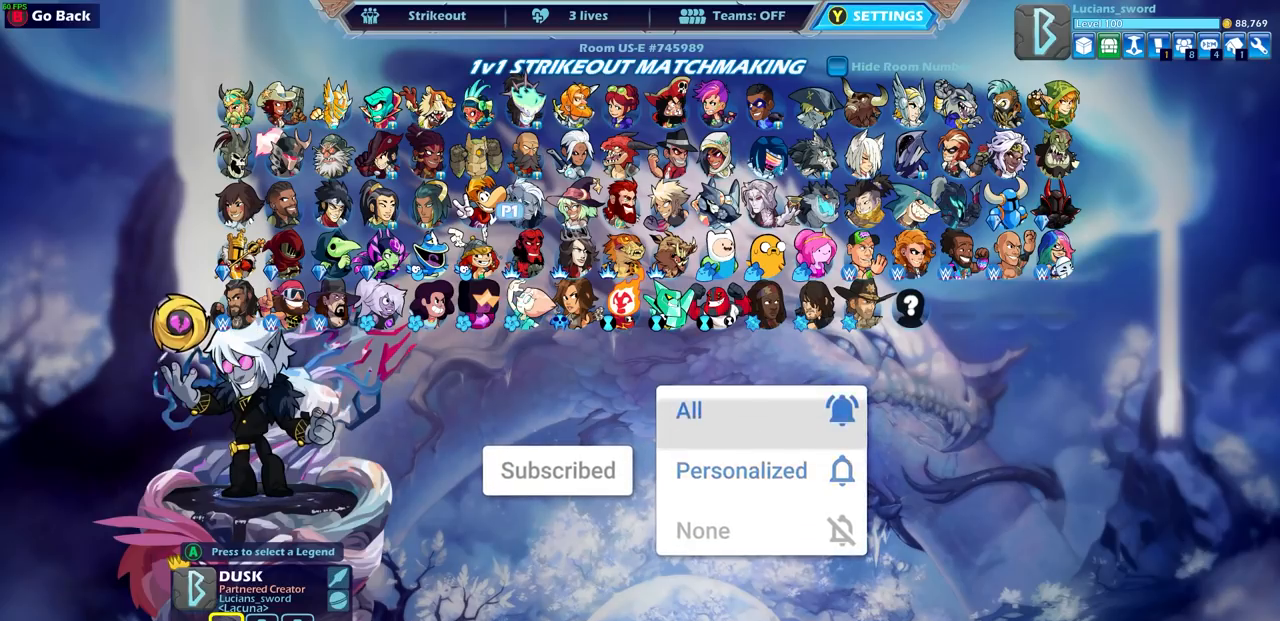
{"buttons": [], "left_stick": "center", "right_stick": "center", "events": [[83, "DPAD_UP", "down"], [133, "DPAD_UP", "up"], [250, "DPAD_UP", "down"], [333, "DPAD_UP", "up"]]}
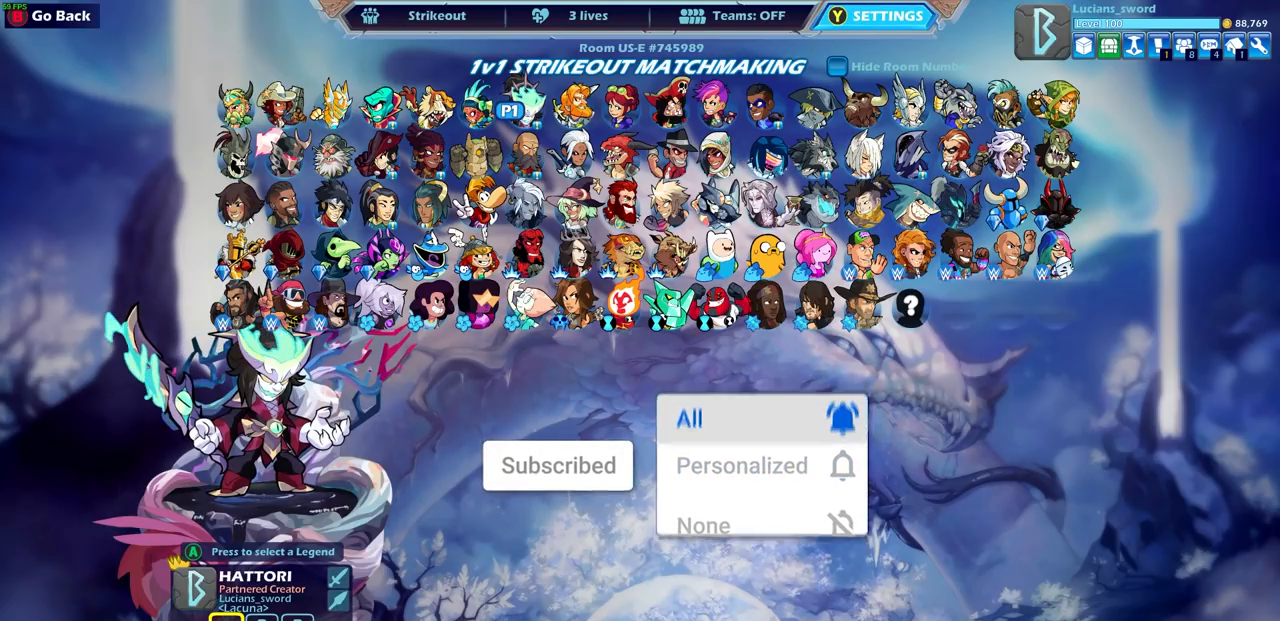
{"buttons": [], "left_stick": "center", "right_stick": "center", "events": []}
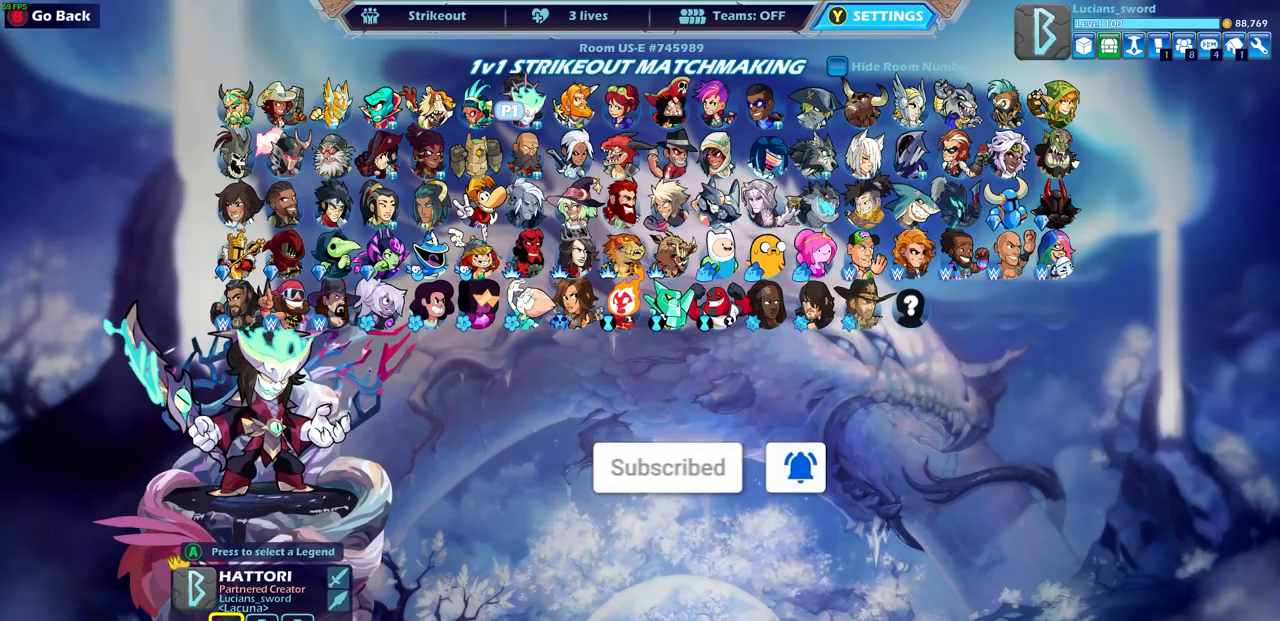
{"buttons": ["CROSS"], "left_stick": "center", "right_stick": "center", "events": [[467, "CROSS", "down"]]}
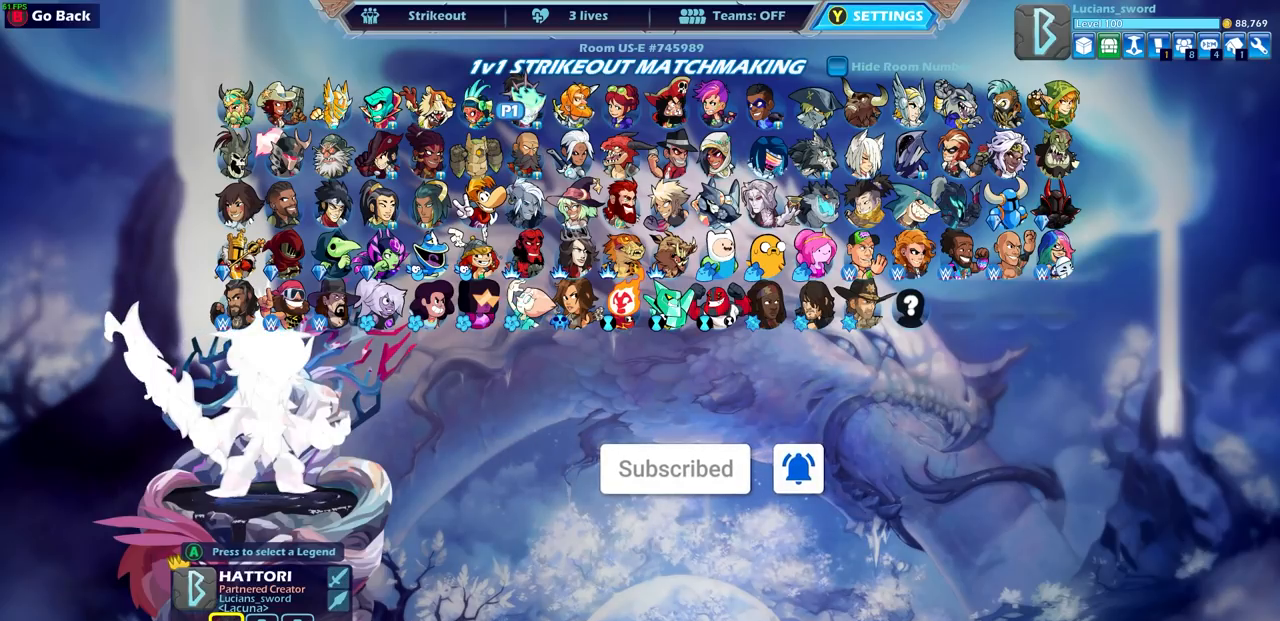
{"buttons": [], "left_stick": "center", "right_stick": "center", "events": [[83, "CROSS", "up"]]}
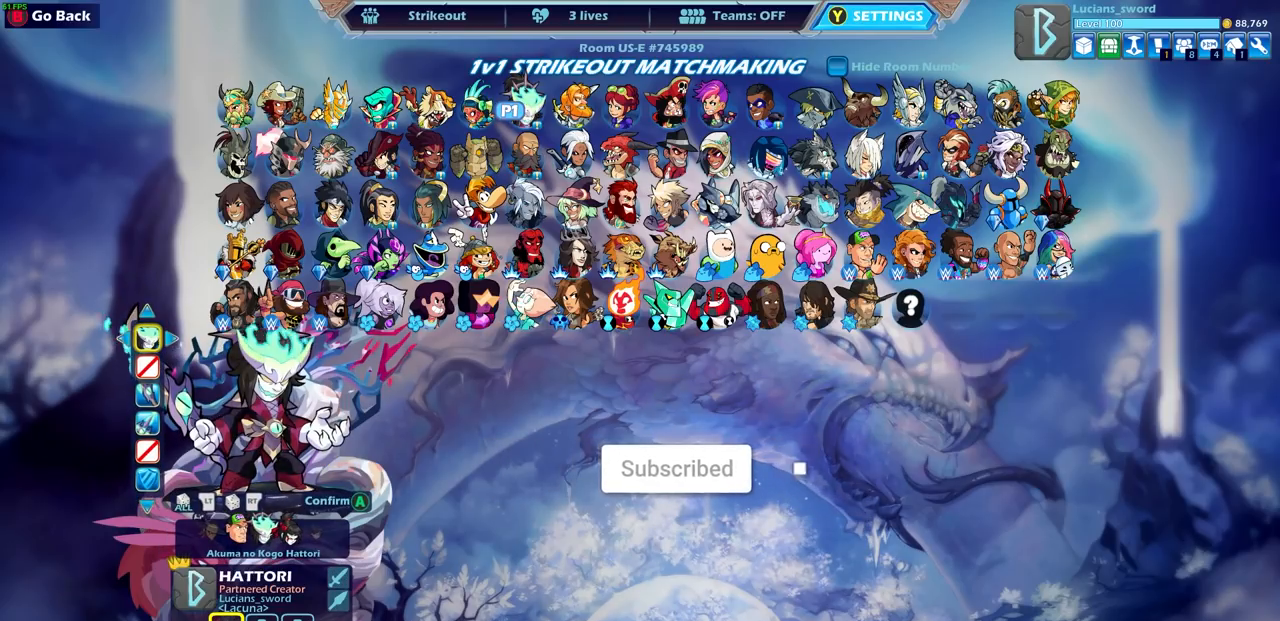
{"buttons": [], "left_stick": "center", "right_stick": "center", "events": [[333, "CROSS", "down"], [483, "CROSS", "up"]]}
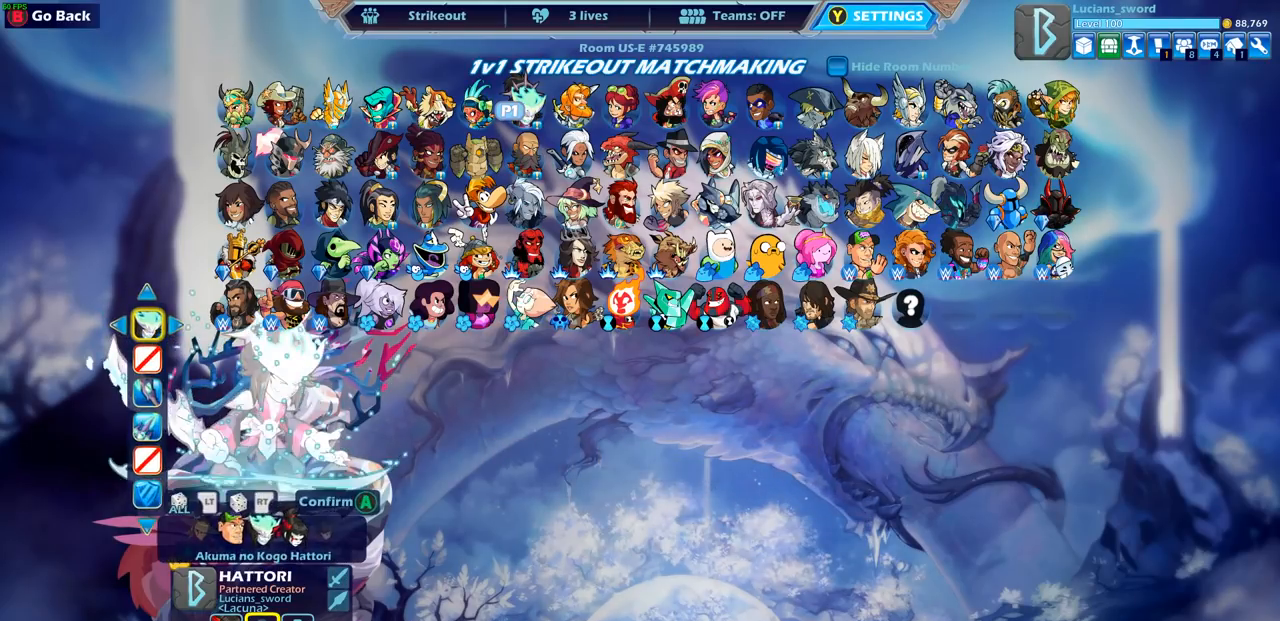
{"buttons": ["DPAD_RIGHT"], "left_stick": "center", "right_stick": "center", "events": [[183, "DPAD_DOWN", "down"], [283, "DPAD_DOWN", "up"], [483, "DPAD_RIGHT", "down"]]}
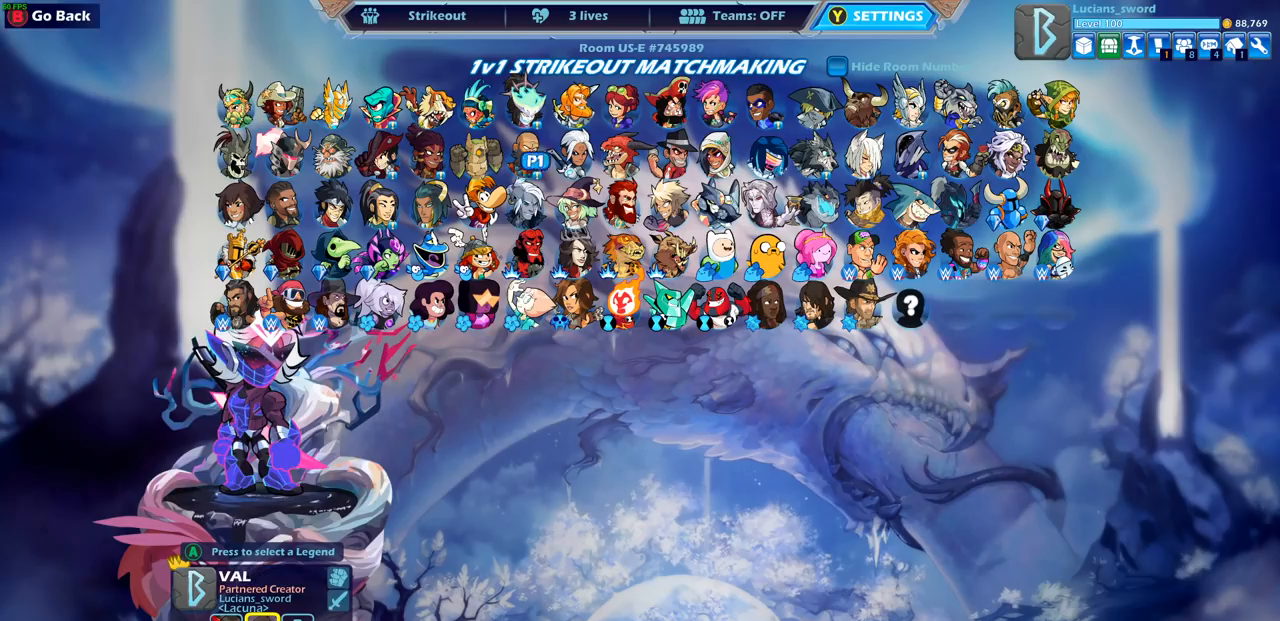
{"buttons": [], "left_stick": "center", "right_stick": "center", "events": [[67, "DPAD_RIGHT", "up"], [167, "DPAD_RIGHT", "down"], [267, "DPAD_RIGHT", "up"], [350, "DPAD_RIGHT", "down"], [433, "DPAD_RIGHT", "up"]]}
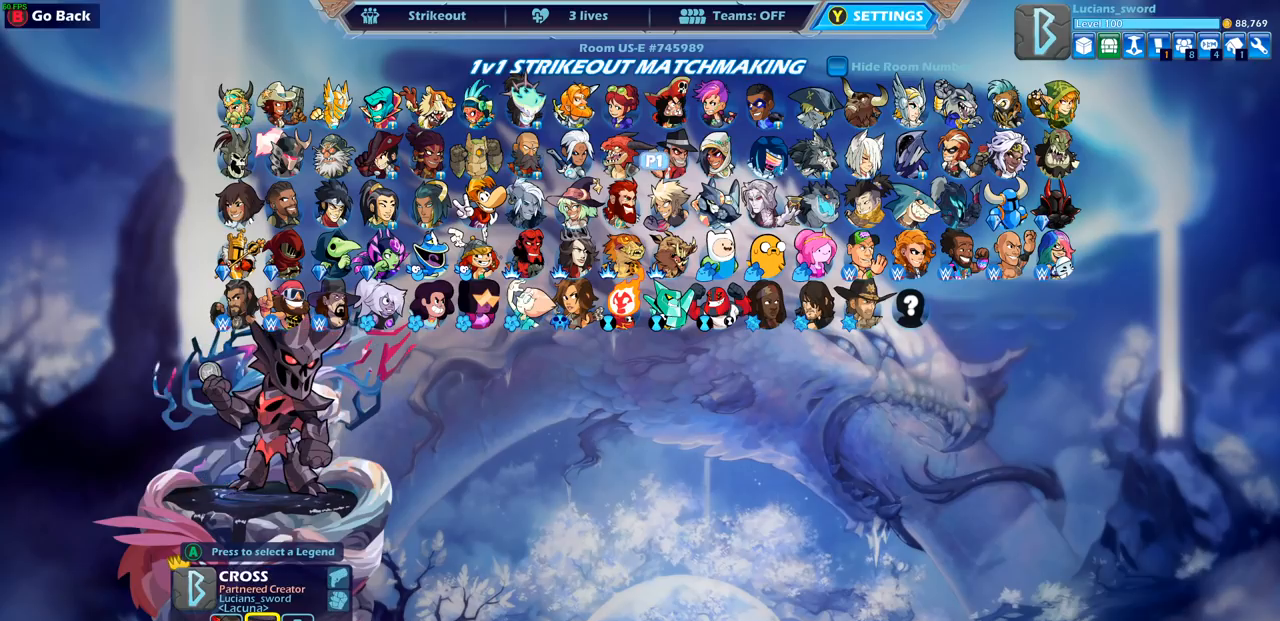
{"buttons": [], "left_stick": "center", "right_stick": "center", "events": [[17, "DPAD_RIGHT", "down"], [100, "DPAD_RIGHT", "up"], [183, "DPAD_RIGHT", "down"], [267, "DPAD_RIGHT", "up"]]}
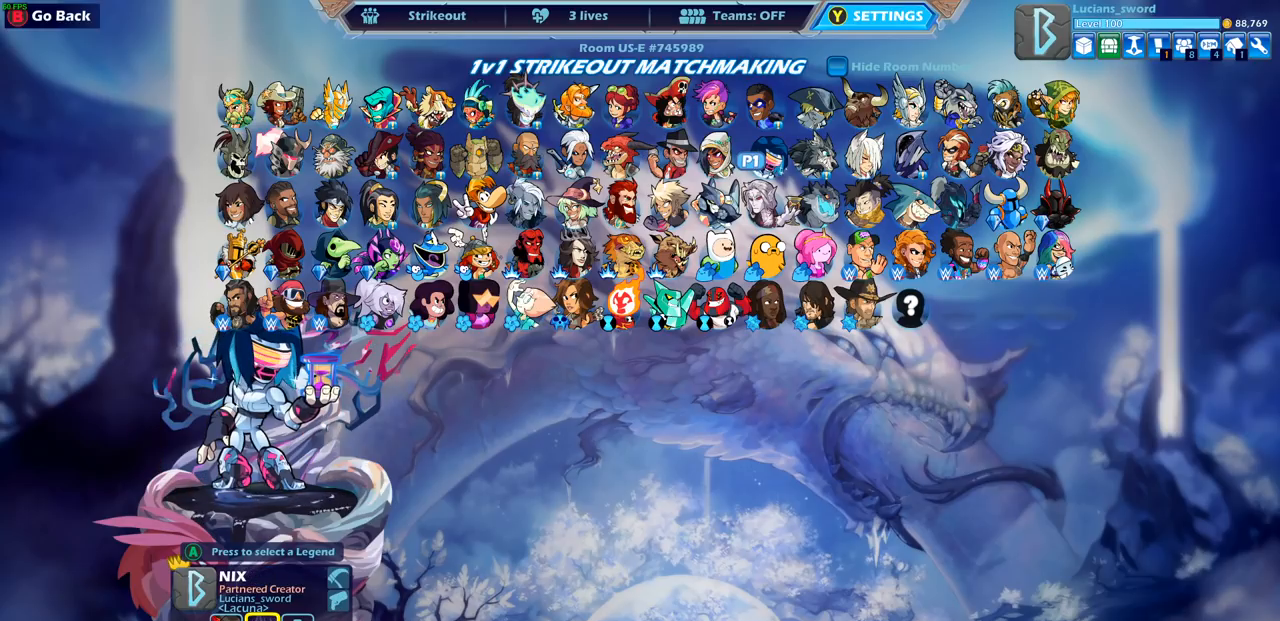
{"buttons": [], "left_stick": "center", "right_stick": "center", "events": [[250, "CROSS", "down"], [317, "CROSS", "up"]]}
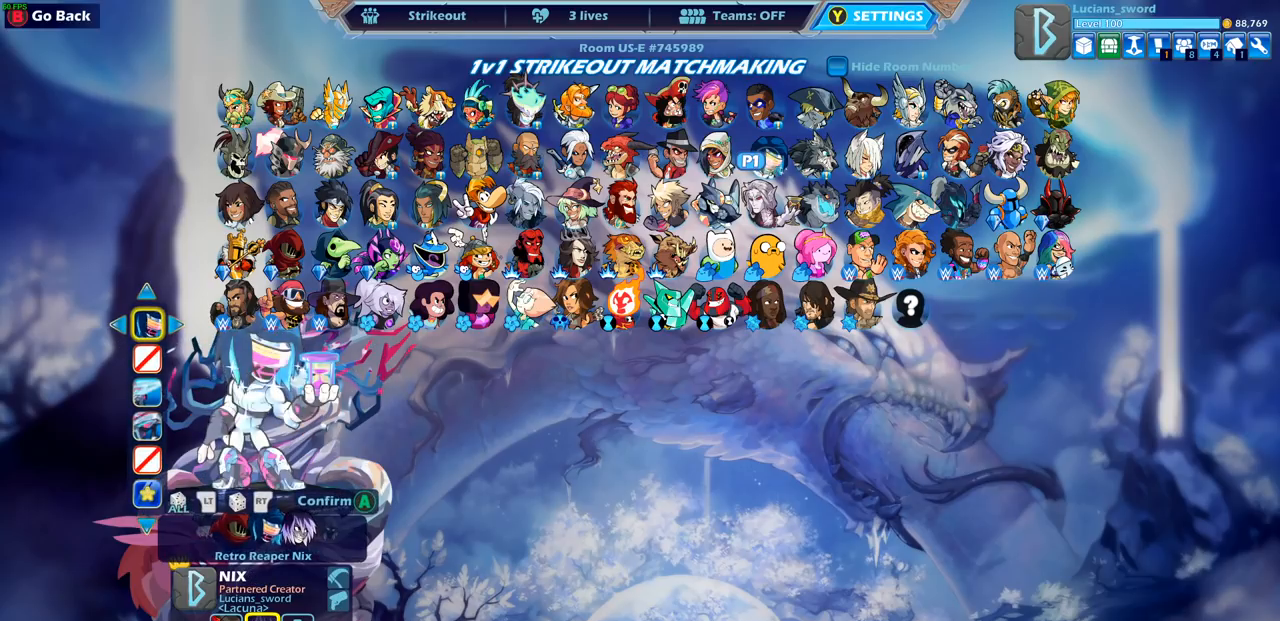
{"buttons": [], "left_stick": "center", "right_stick": "center", "events": []}
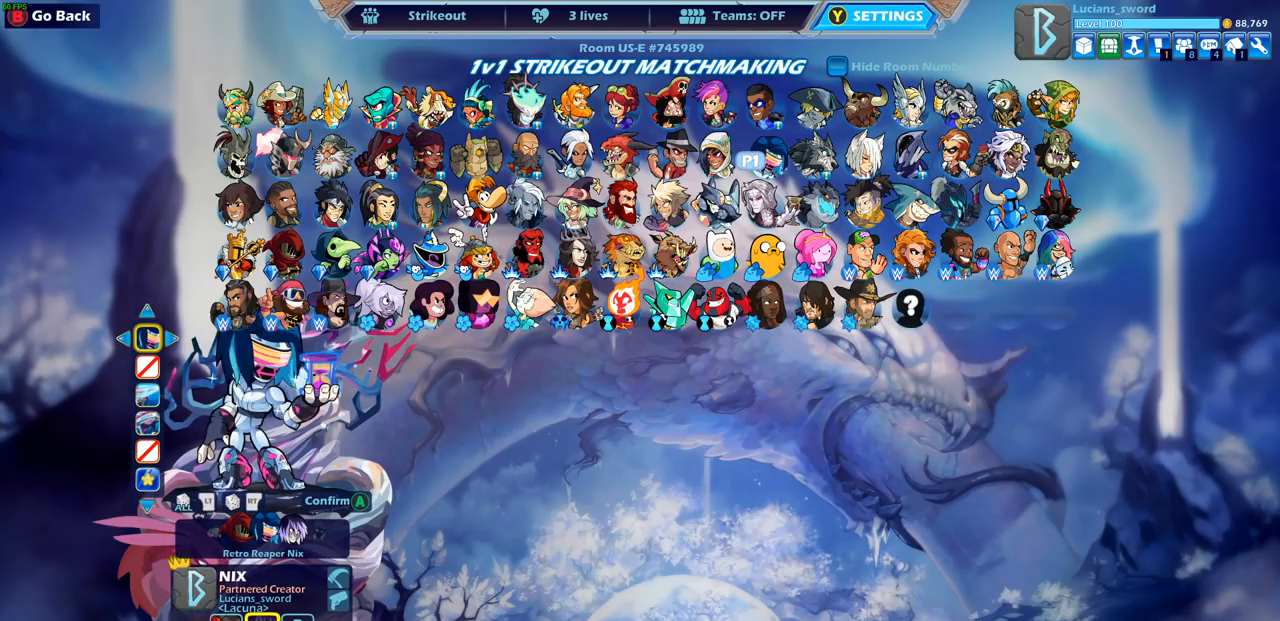
{"buttons": [], "left_stick": "center", "right_stick": "center", "events": [[150, "CROSS", "down"], [250, "CROSS", "up"]]}
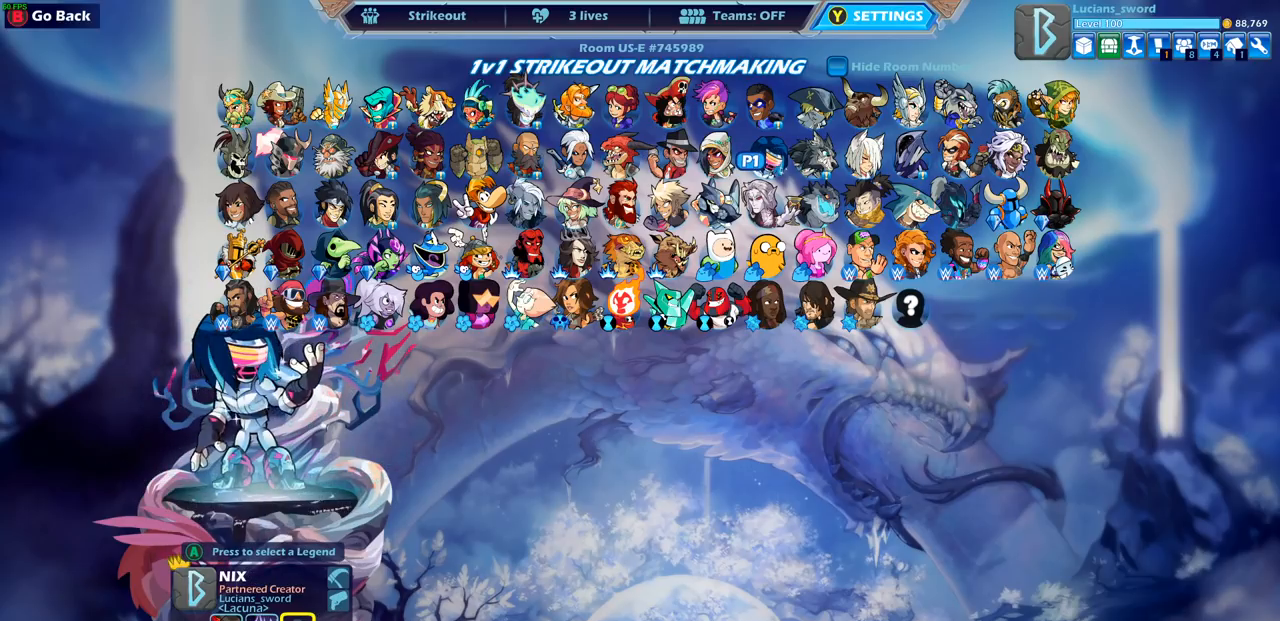
{"buttons": [], "left_stick": "center", "right_stick": "center", "events": [[217, "DPAD_DOWN", "down"], [333, "DPAD_DOWN", "up"], [367, "DPAD_DOWN", "down"], [483, "DPAD_DOWN", "up"]]}
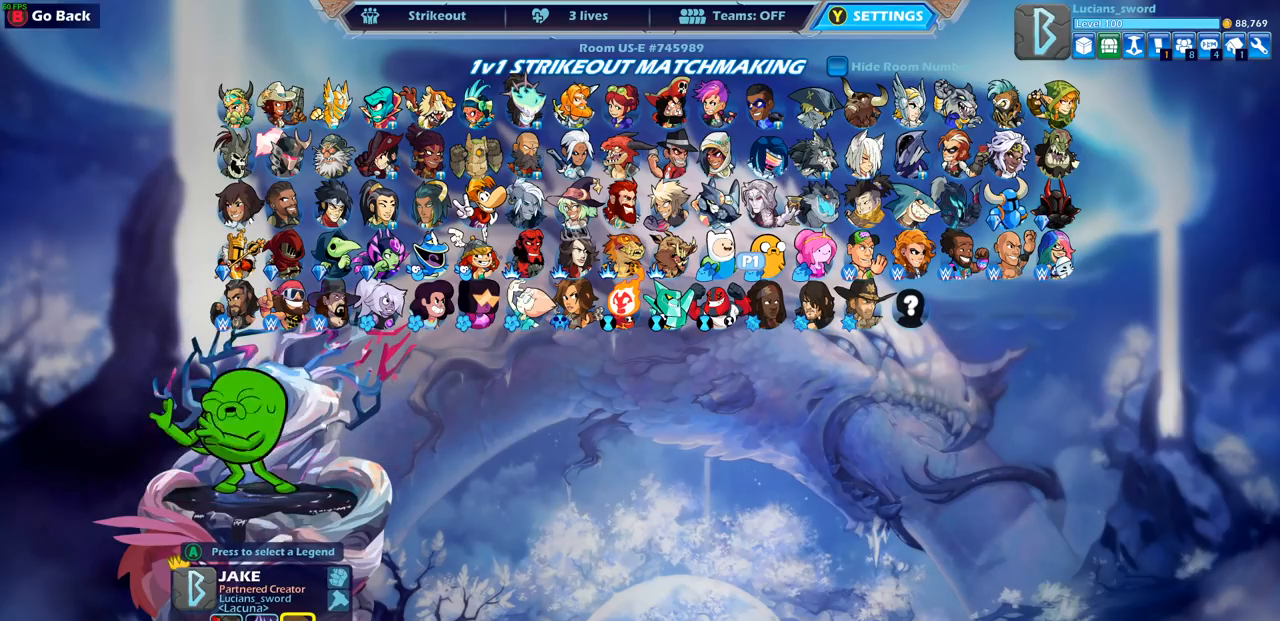
{"buttons": ["DPAD_RIGHT"], "left_stick": "center", "right_stick": "center", "events": [[100, "DPAD_RIGHT", "down"], [183, "DPAD_RIGHT", "up"], [283, "DPAD_RIGHT", "down"], [350, "DPAD_RIGHT", "up"], [450, "DPAD_RIGHT", "down"]]}
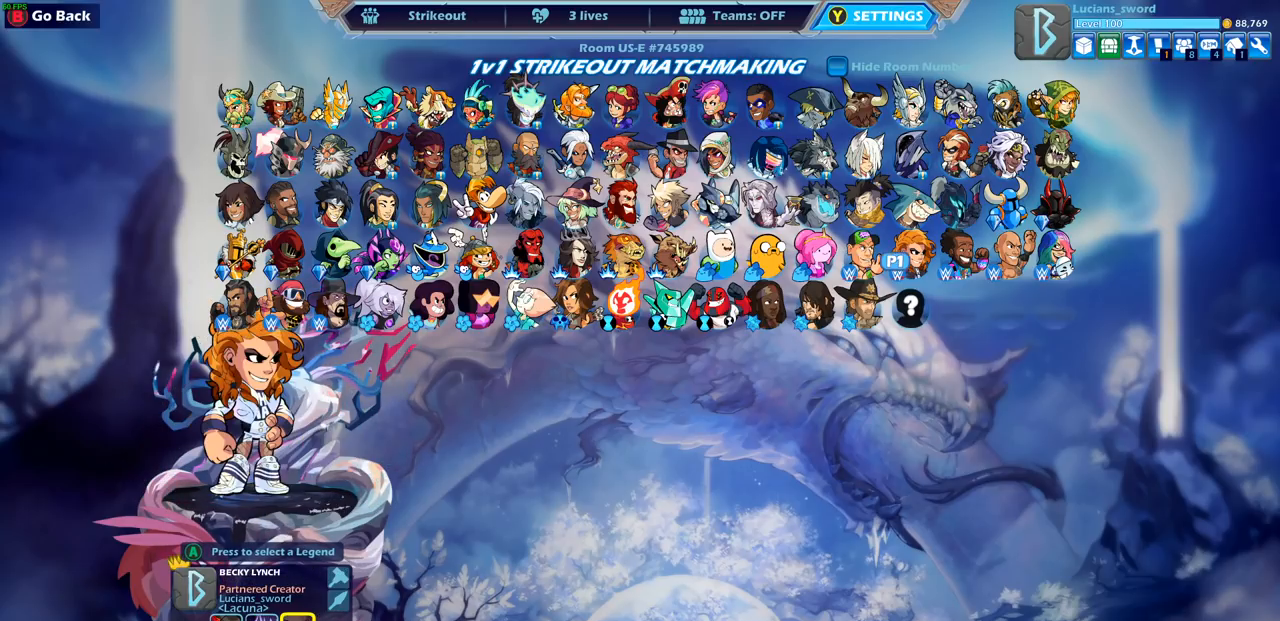
{"buttons": [], "left_stick": "center", "right_stick": "center", "events": [[17, "DPAD_RIGHT", "up"], [117, "DPAD_UP", "down"], [283, "DPAD_UP", "up"]]}
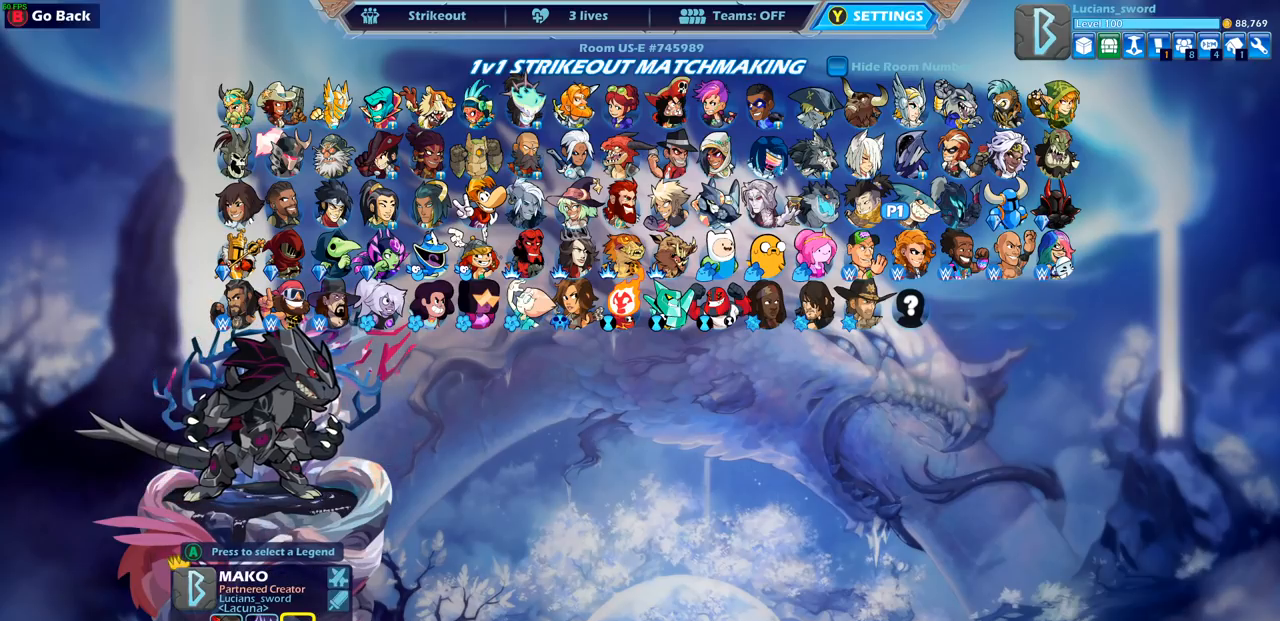
{"buttons": [], "left_stick": "center", "right_stick": "center", "events": [[83, "DPAD_UP", "down"], [167, "DPAD_UP", "up"], [267, "DPAD_UP", "down"], [350, "DPAD_UP", "up"]]}
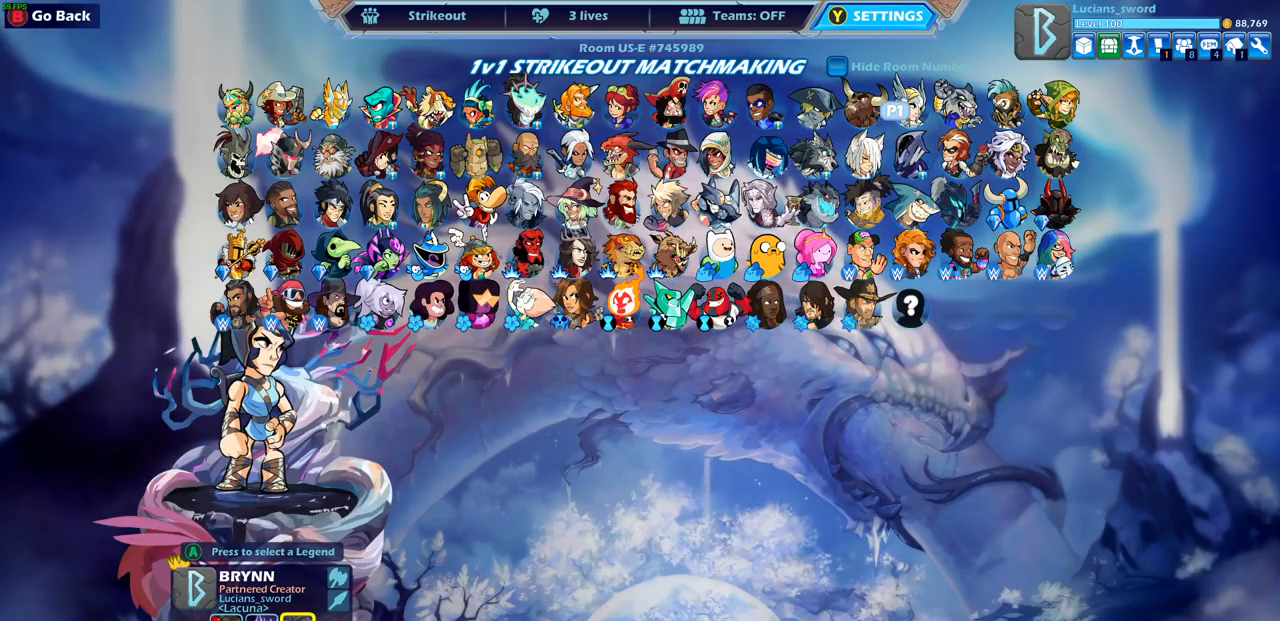
{"buttons": [], "left_stick": "center", "right_stick": "center", "events": []}
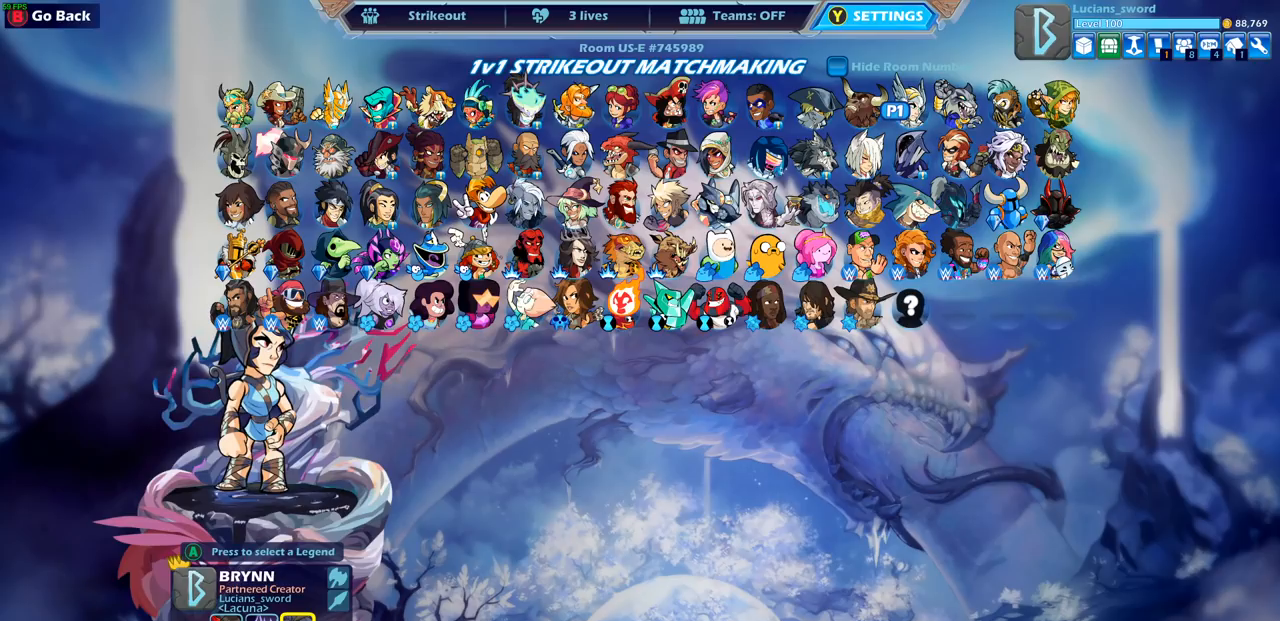
{"buttons": [], "left_stick": "center", "right_stick": "center", "events": []}
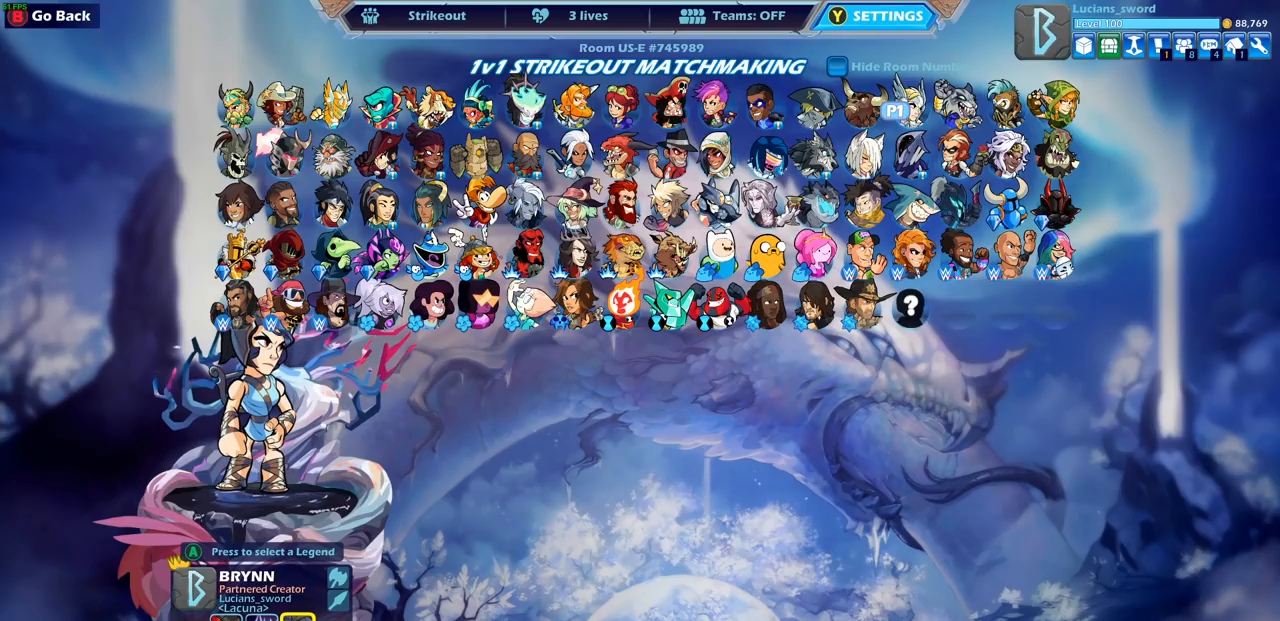
{"buttons": [], "left_stick": "center", "right_stick": "center", "events": []}
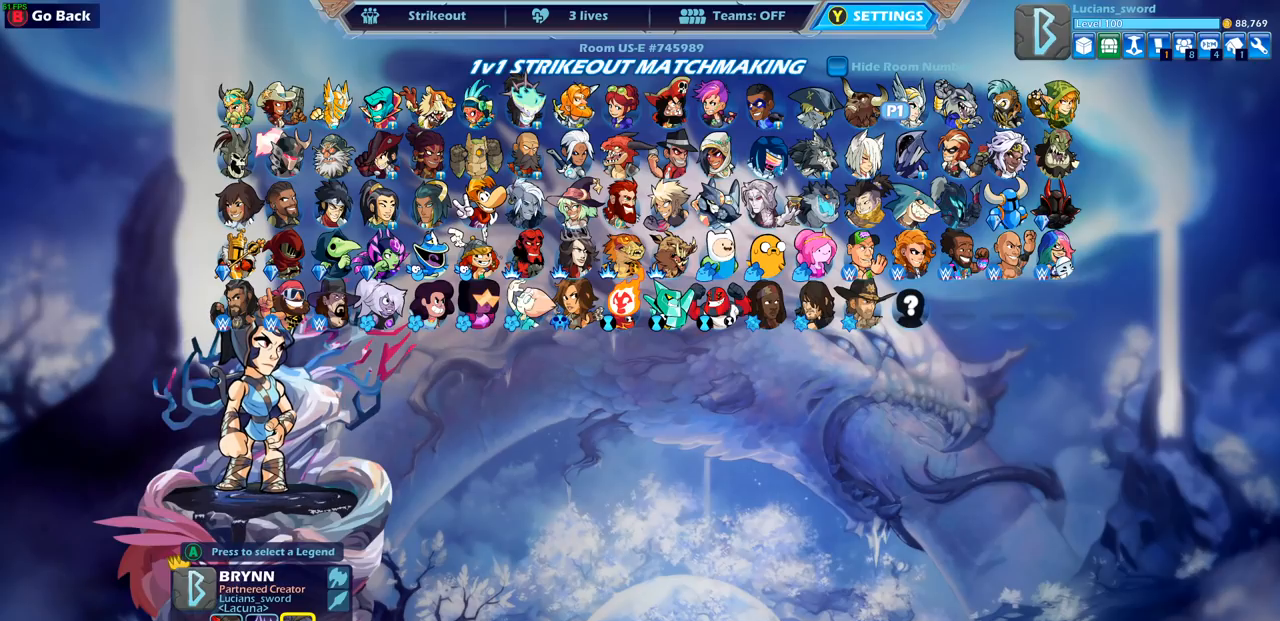
{"buttons": [], "left_stick": "center", "right_stick": "center", "events": []}